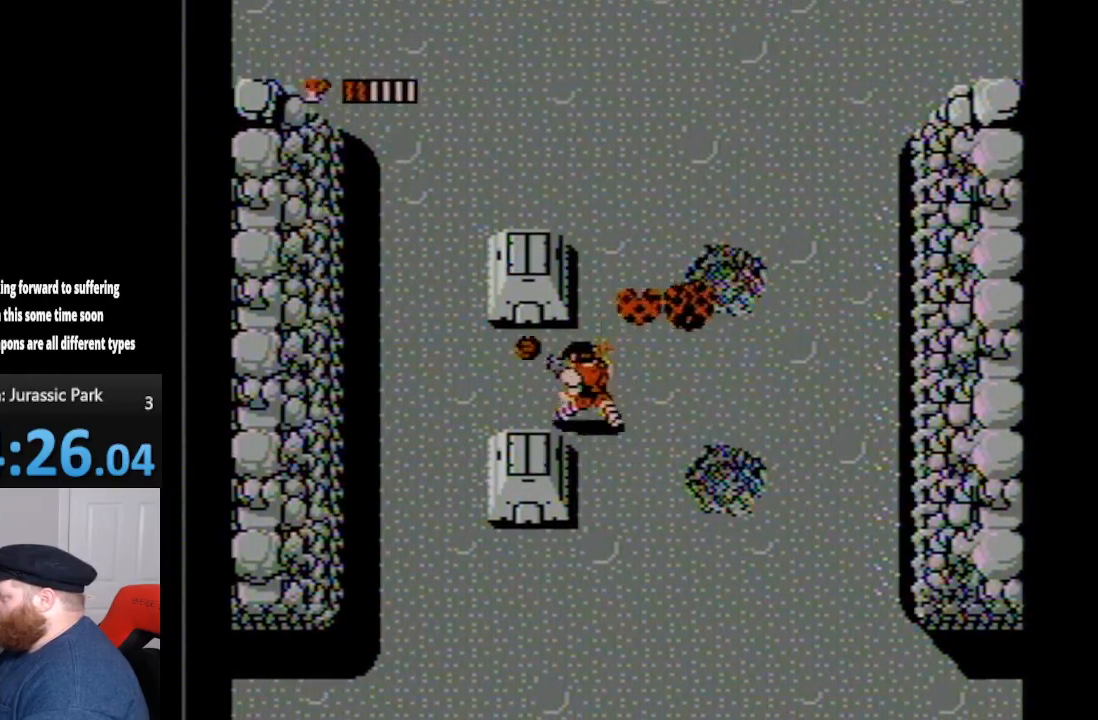
Gameplay with a controller (Nintendo layout); each line is a JSON object with the inputs held at the frame after it. "events" lists button and stick changes between this image and that frame as [ms after this image, input, new state], when the widget could be followed in between. Not read: L3 R3.
{"buttons": ["DPAD_LEFT"], "events": [[17, "DPAD_UP", "down"], [83, "B", "down"], [400, "DPAD_UP", "up"], [450, "B", "up"]]}
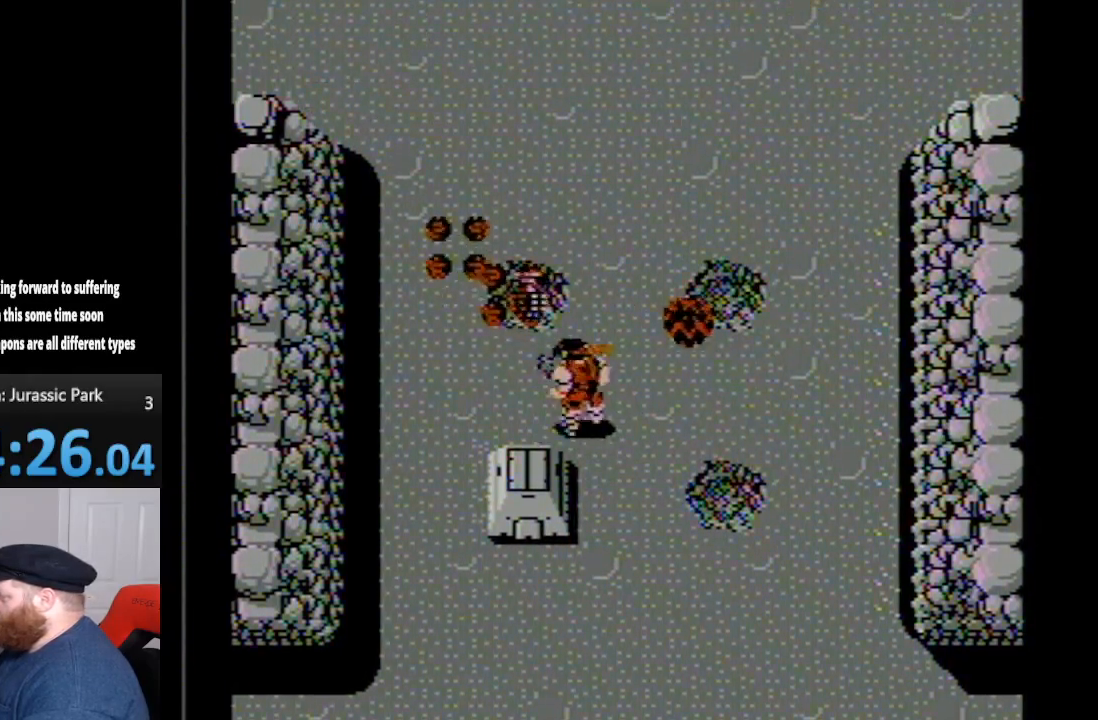
{"buttons": ["DPAD_UP", "DPAD_RIGHT"], "events": [[50, "DPAD_LEFT", "up"], [50, "DPAD_UP", "down"], [83, "DPAD_RIGHT", "down"], [83, "DPAD_UP", "up"], [133, "DPAD_UP", "down"]]}
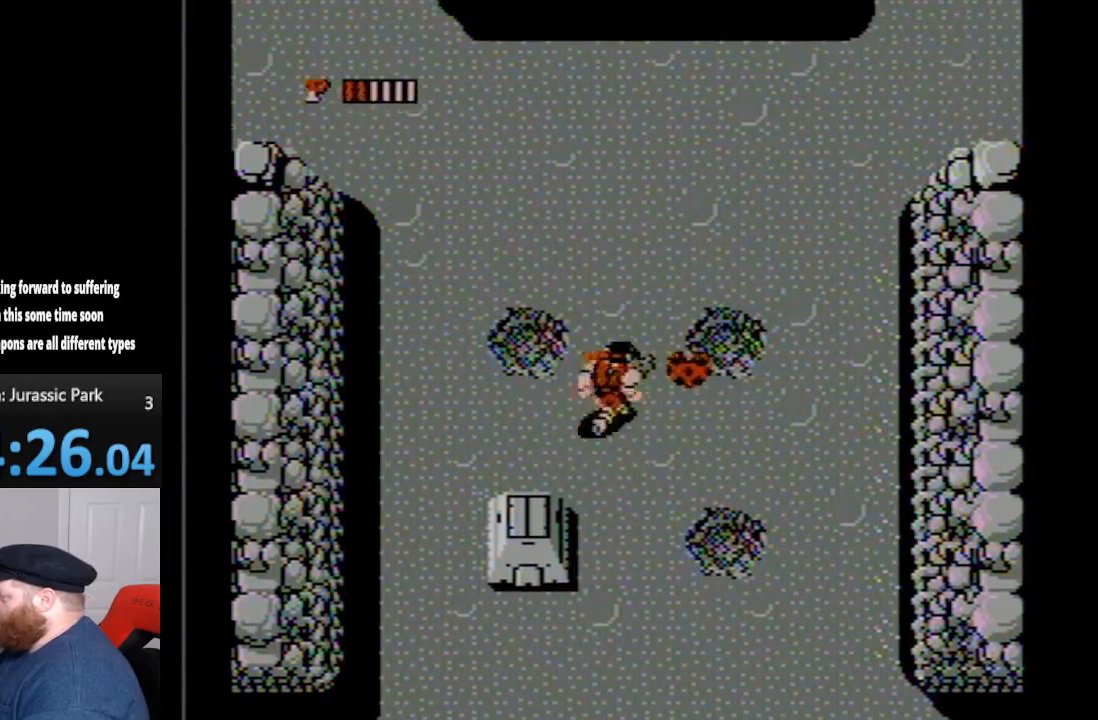
{"buttons": ["DPAD_RIGHT"], "events": [[233, "DPAD_LEFT", "down"], [233, "DPAD_RIGHT", "up"], [300, "DPAD_UP", "up"], [450, "DPAD_LEFT", "up"], [450, "DPAD_UP", "down"], [483, "DPAD_RIGHT", "down"], [483, "DPAD_UP", "up"]]}
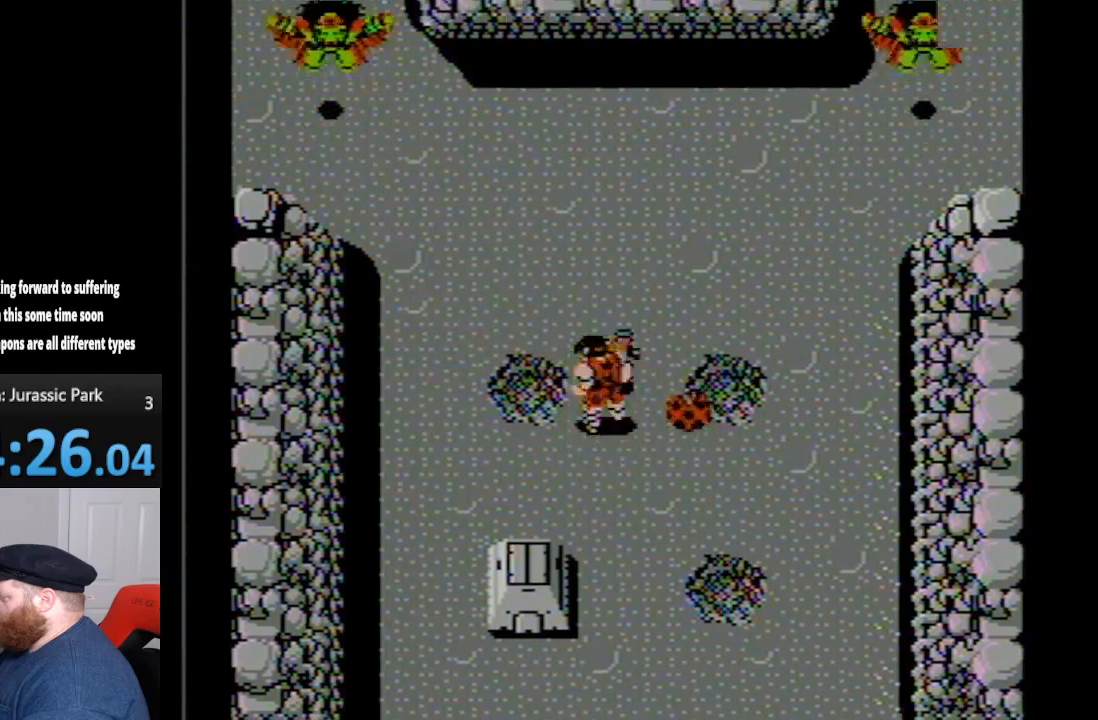
{"buttons": ["DPAD_RIGHT"], "events": []}
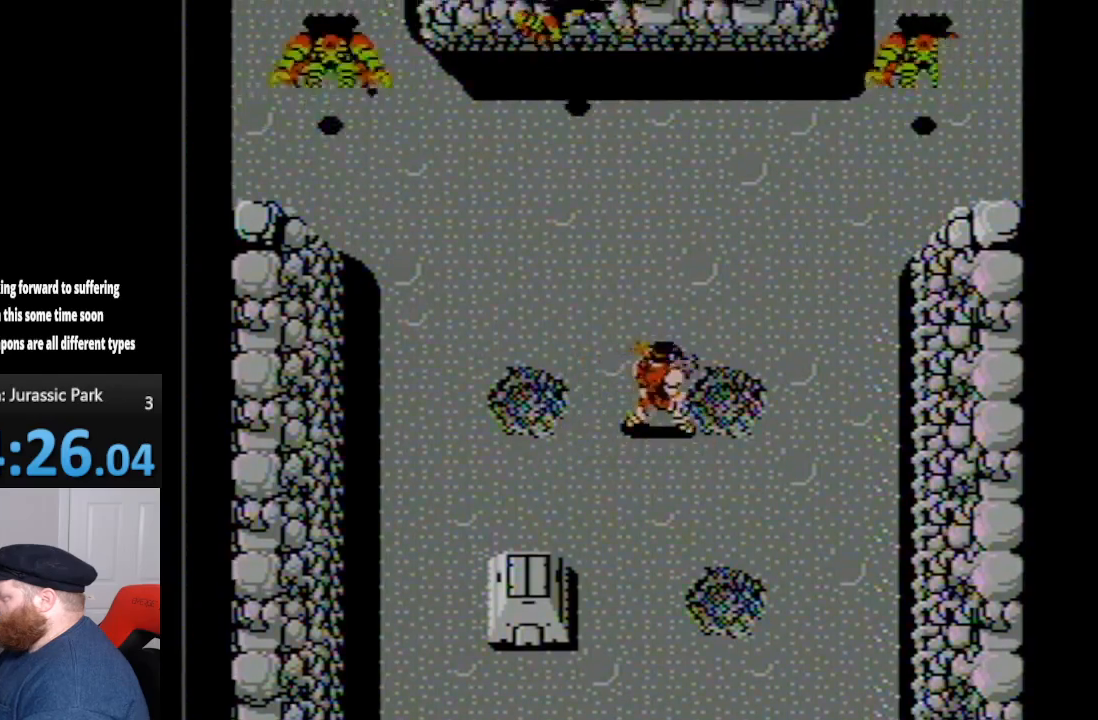
{"buttons": ["DPAD_UP", "DPAD_RIGHT"], "events": [[117, "DPAD_UP", "down"], [133, "DPAD_RIGHT", "up"], [233, "DPAD_RIGHT", "down"]]}
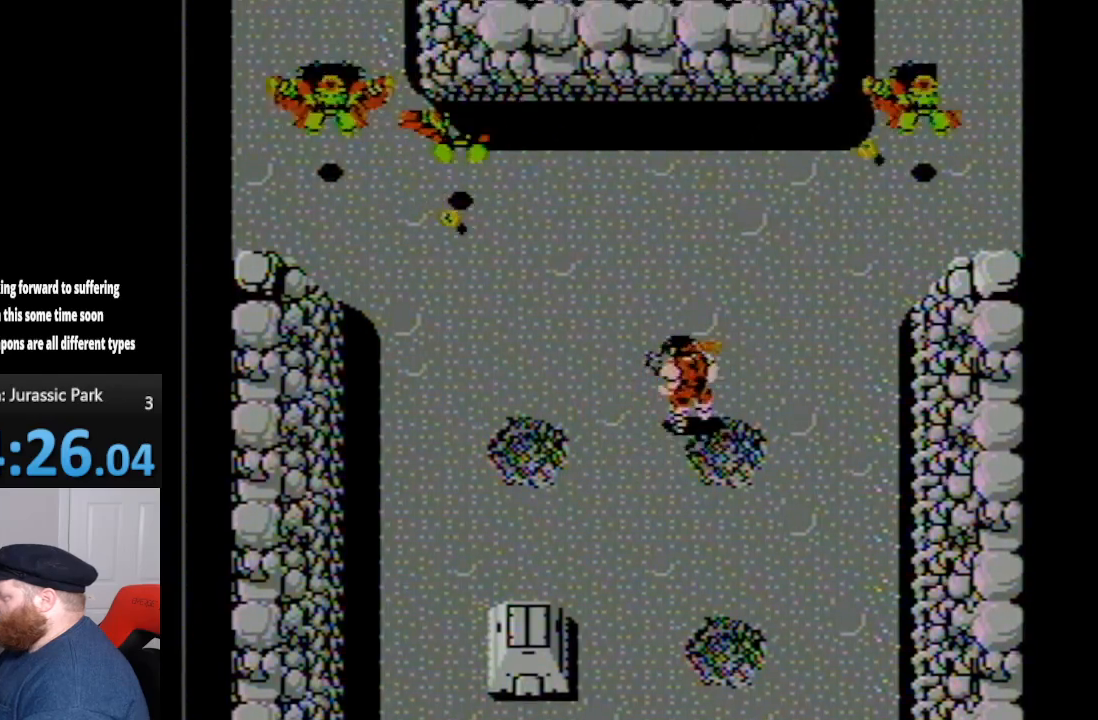
{"buttons": ["B", "DPAD_UP", "DPAD_RIGHT"], "events": [[50, "DPAD_RIGHT", "up"], [133, "DPAD_LEFT", "down"], [200, "B", "down"], [367, "DPAD_LEFT", "up"], [450, "DPAD_RIGHT", "down"]]}
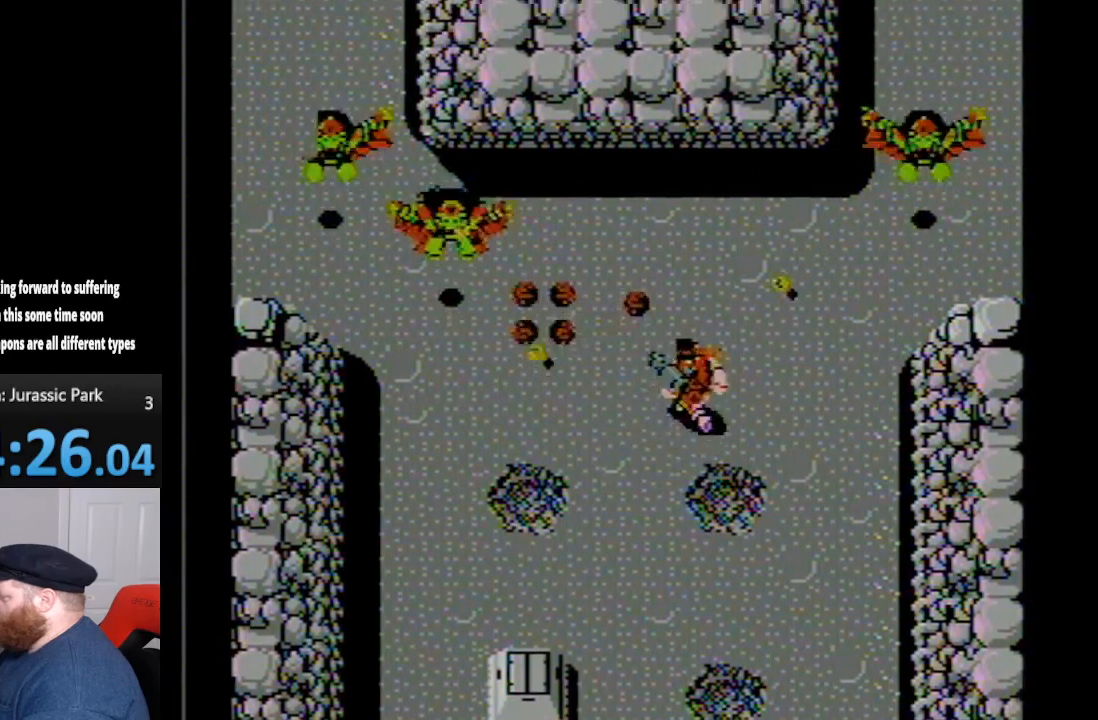
{"buttons": ["B", "DPAD_UP", "DPAD_LEFT"], "events": [[167, "DPAD_RIGHT", "up"], [233, "DPAD_LEFT", "down"]]}
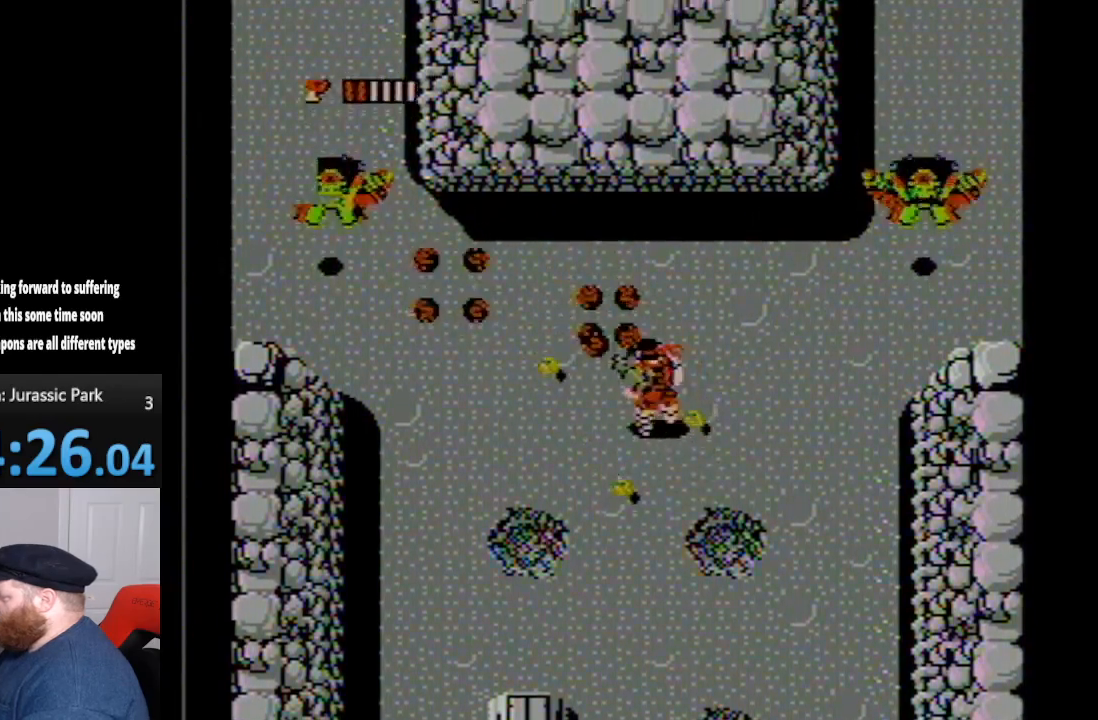
{"buttons": ["B", "DPAD_UP"], "events": [[417, "DPAD_LEFT", "up"]]}
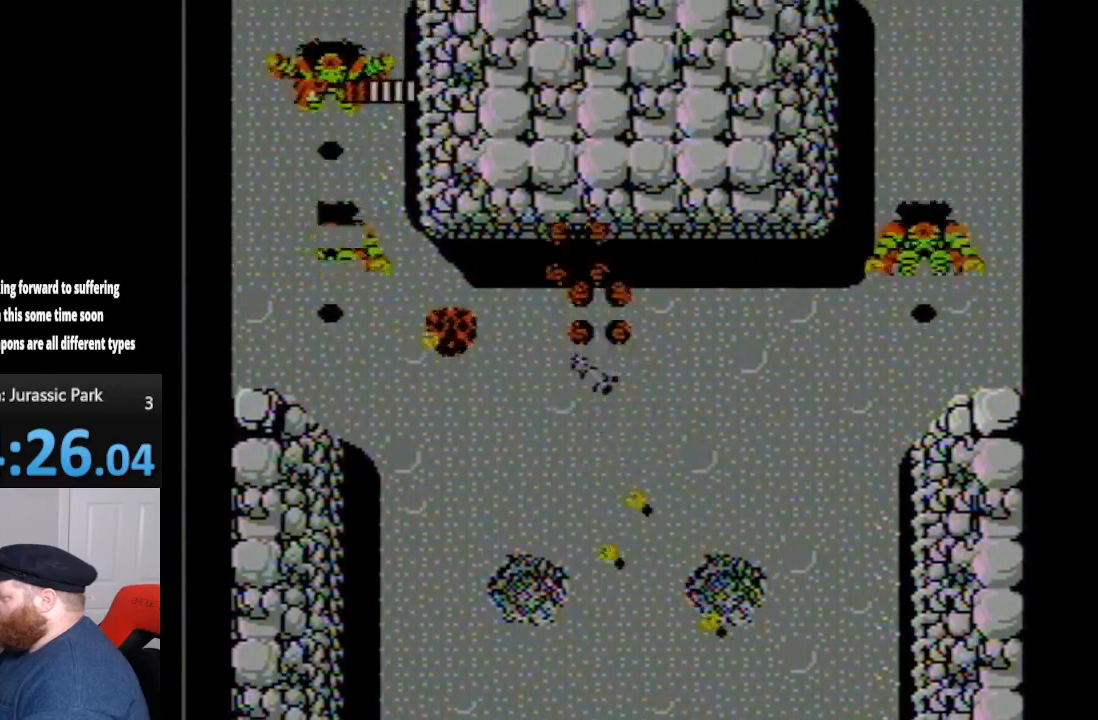
{"buttons": ["DPAD_UP"], "events": [[17, "DPAD_LEFT", "down"], [167, "B", "up"], [200, "DPAD_UP", "up"], [350, "DPAD_UP", "down"], [433, "DPAD_LEFT", "up"]]}
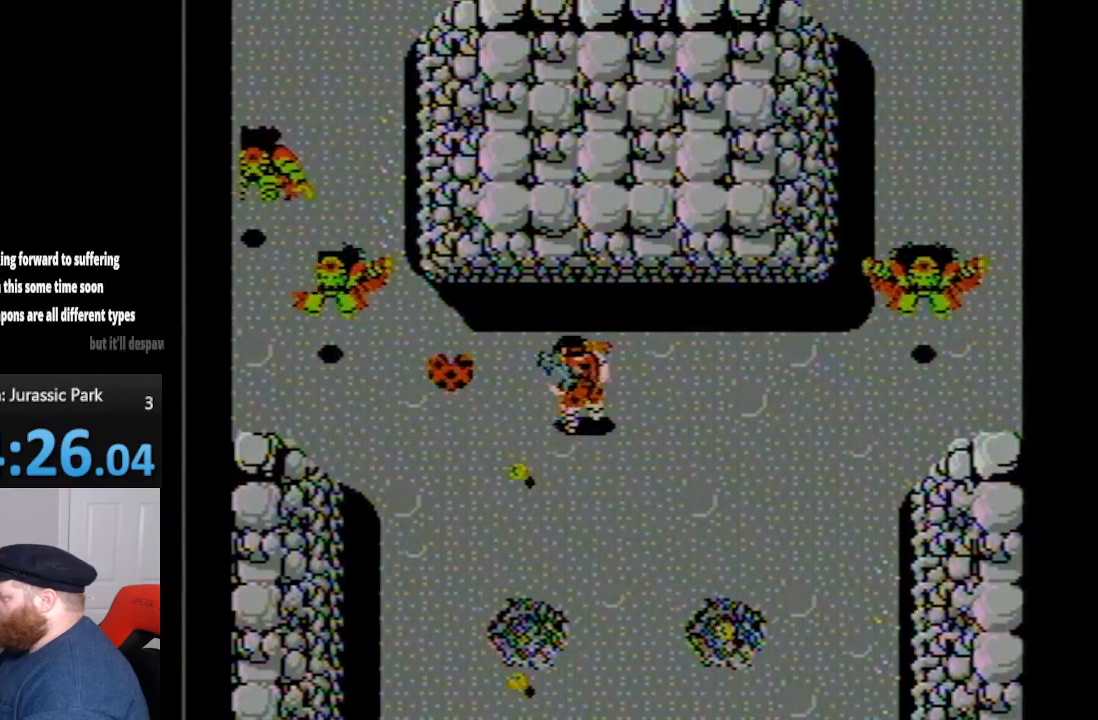
{"buttons": ["B", "DPAD_LEFT"], "events": [[117, "DPAD_LEFT", "down"], [233, "DPAD_UP", "up"], [450, "B", "down"]]}
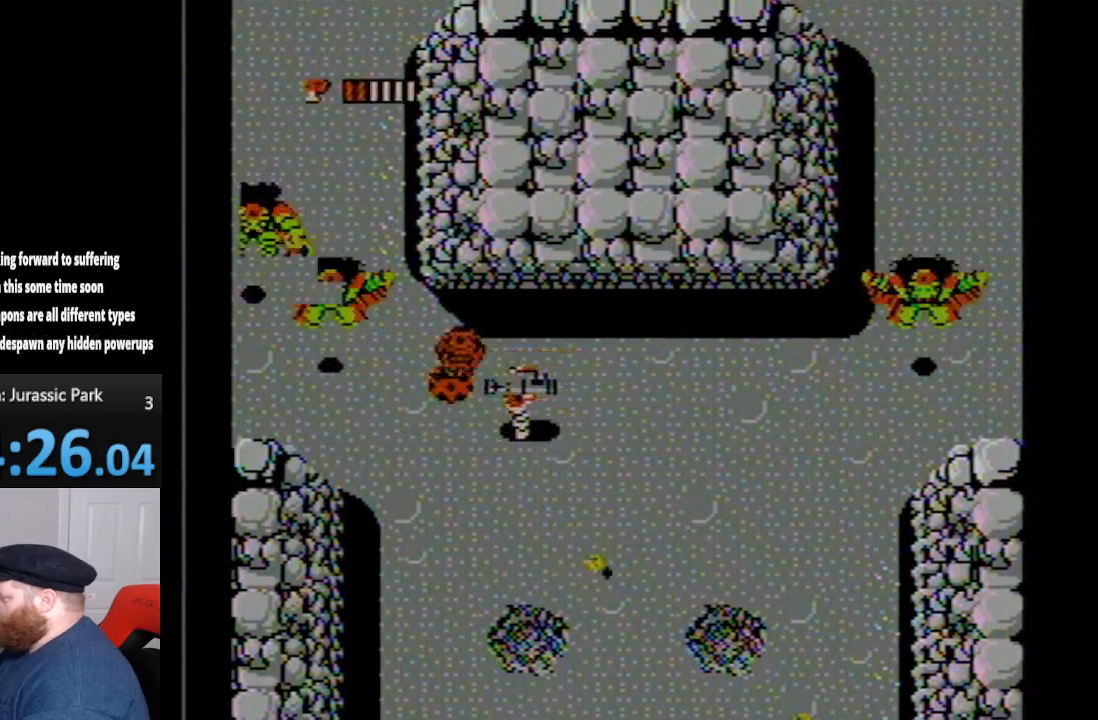
{"buttons": ["B", "DPAD_UP", "DPAD_LEFT"], "events": [[167, "DPAD_UP", "down"]]}
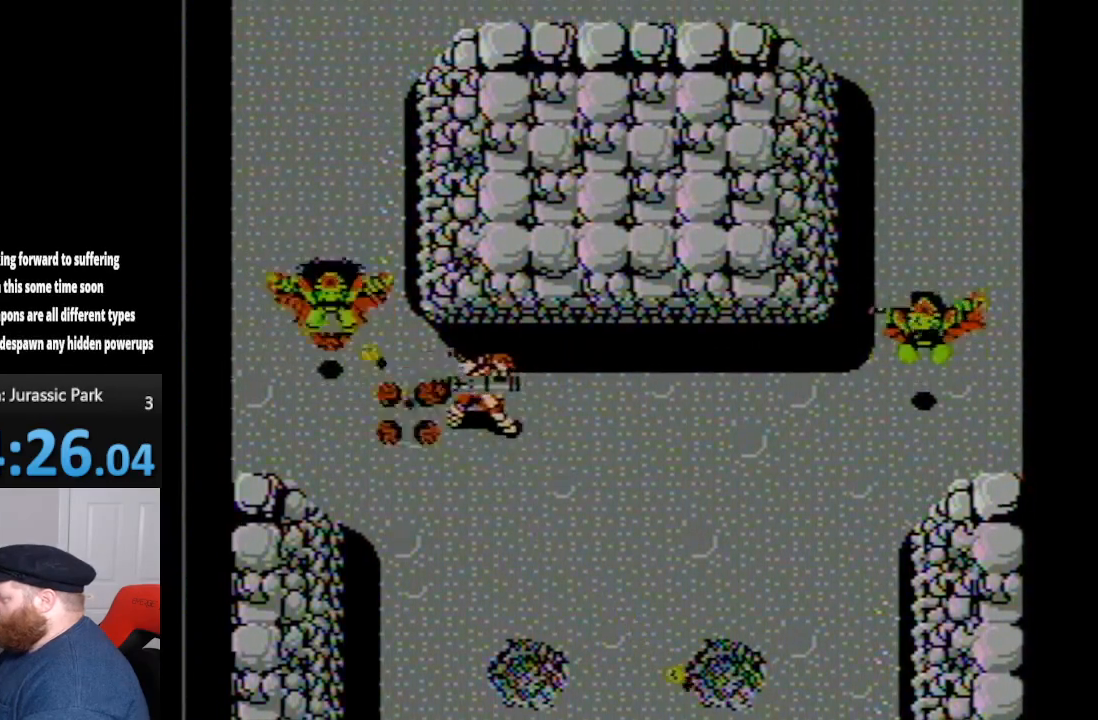
{"buttons": ["B", "DPAD_UP"], "events": [[233, "DPAD_LEFT", "up"]]}
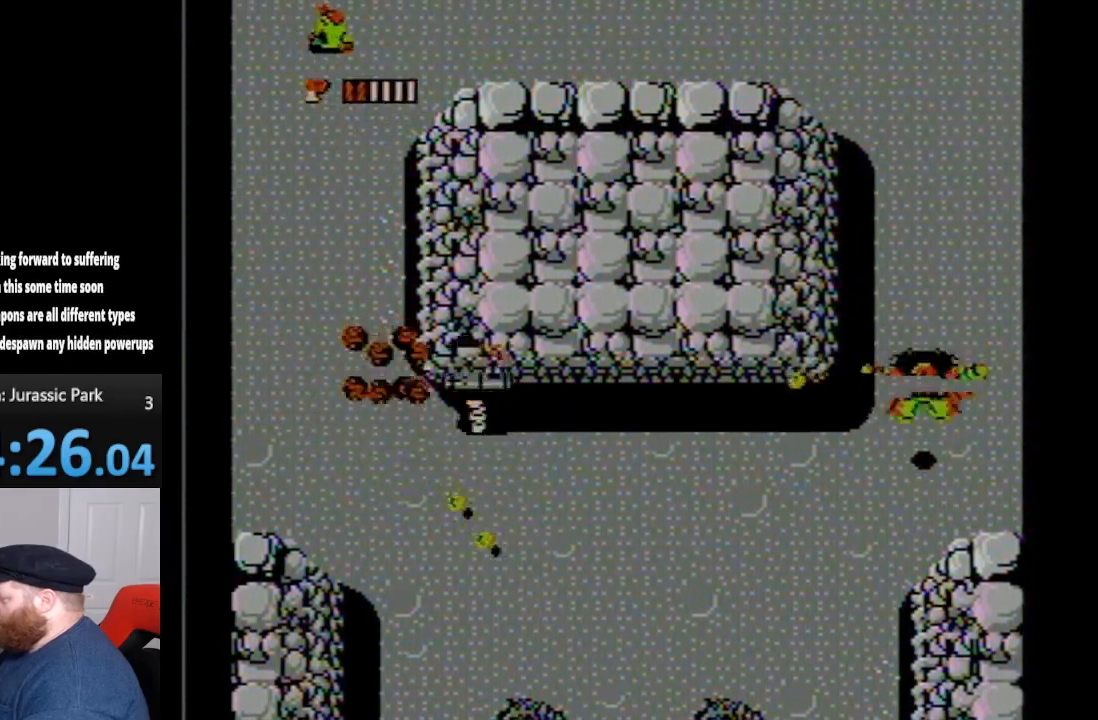
{"buttons": ["DPAD_LEFT"], "events": [[183, "DPAD_LEFT", "down"], [200, "DPAD_UP", "up"], [267, "B", "up"]]}
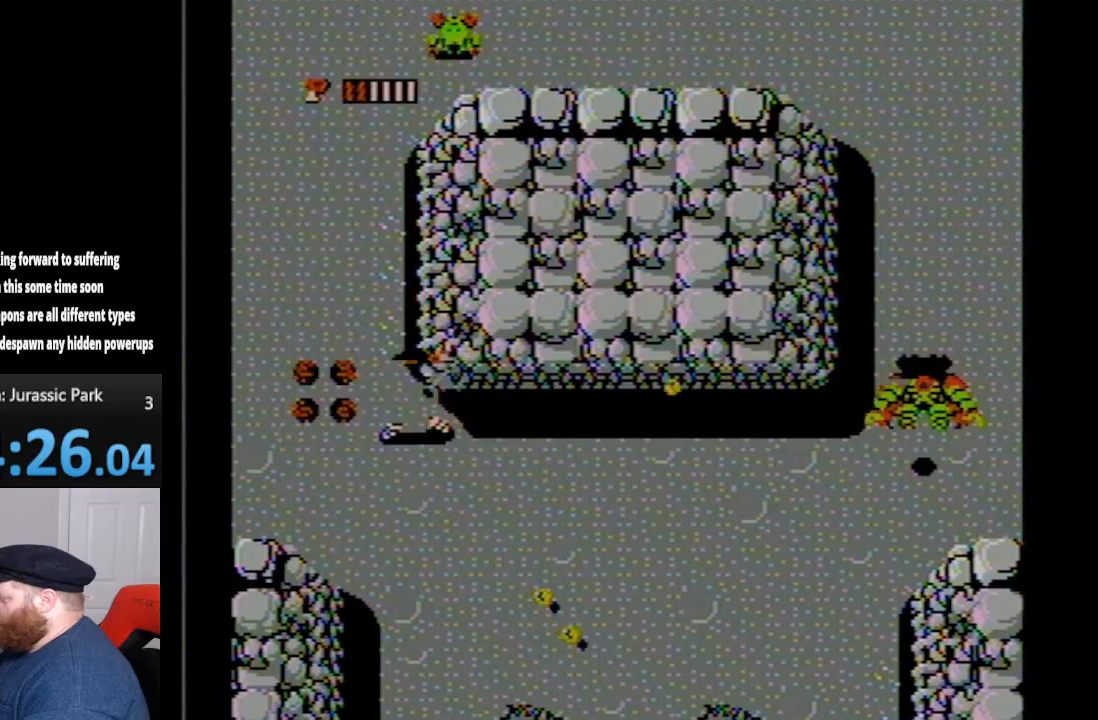
{"buttons": ["DPAD_DOWN", "DPAD_LEFT"], "events": [[200, "DPAD_DOWN", "down"]]}
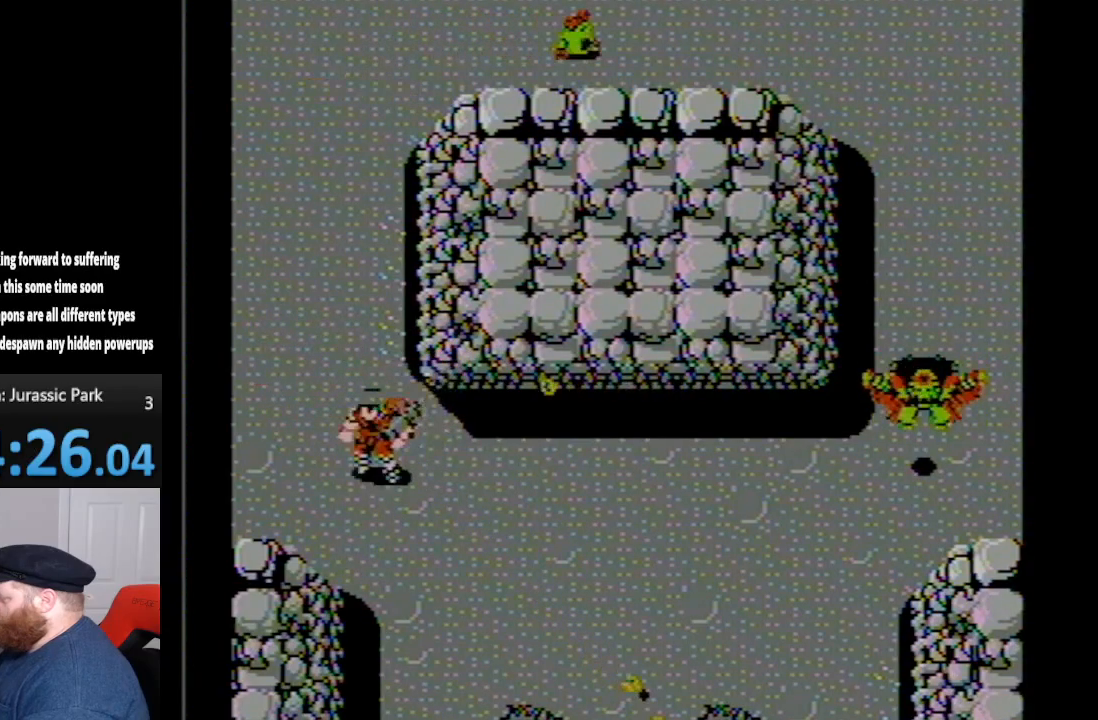
{"buttons": ["DPAD_DOWN"], "events": [[350, "DPAD_LEFT", "up"]]}
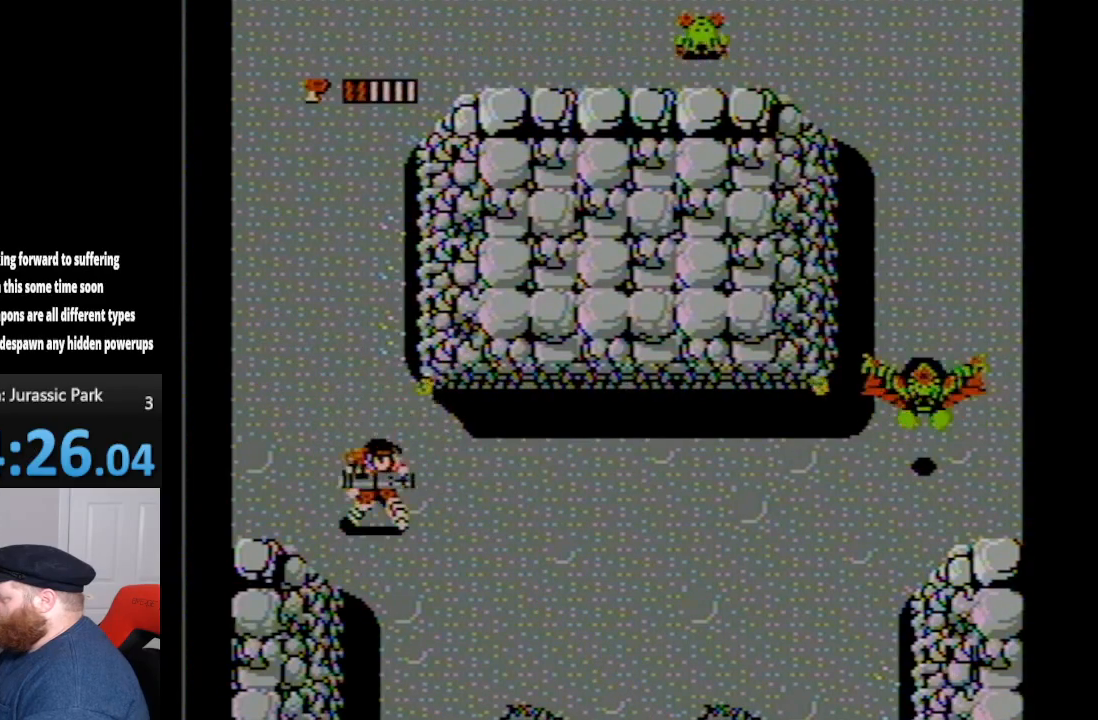
{"buttons": ["DPAD_UP"], "events": [[17, "DPAD_RIGHT", "down"], [117, "DPAD_DOWN", "up"], [300, "DPAD_UP", "down"], [317, "DPAD_RIGHT", "up"]]}
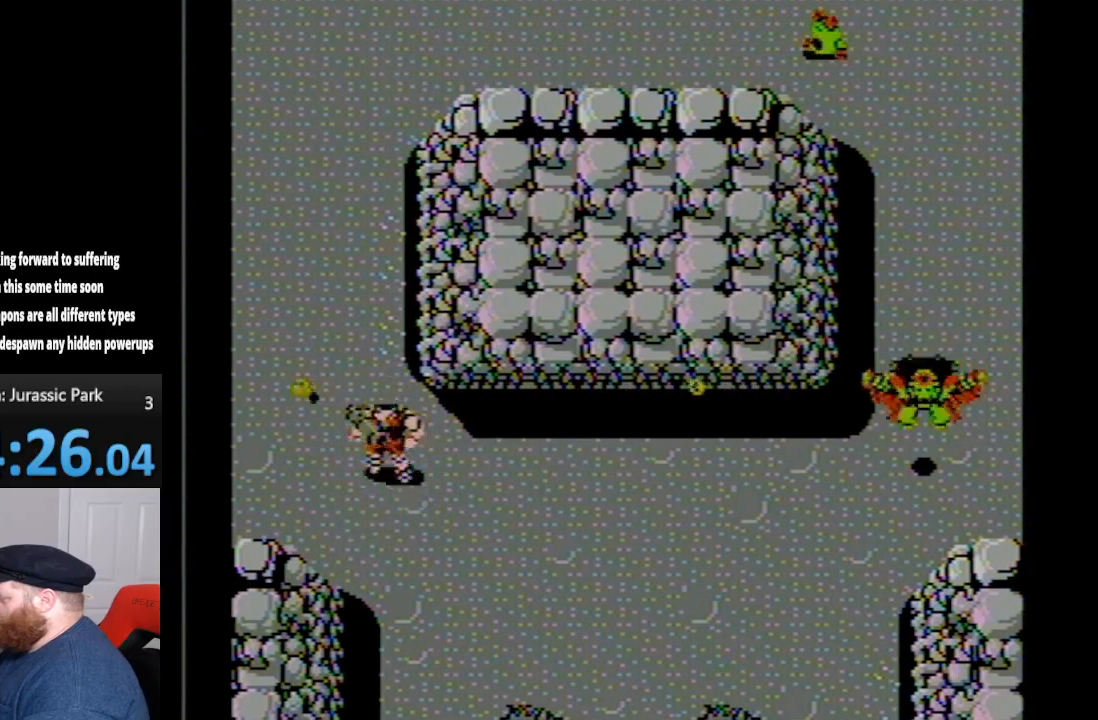
{"buttons": ["DPAD_UP"], "events": [[83, "DPAD_LEFT", "down"], [383, "DPAD_LEFT", "up"]]}
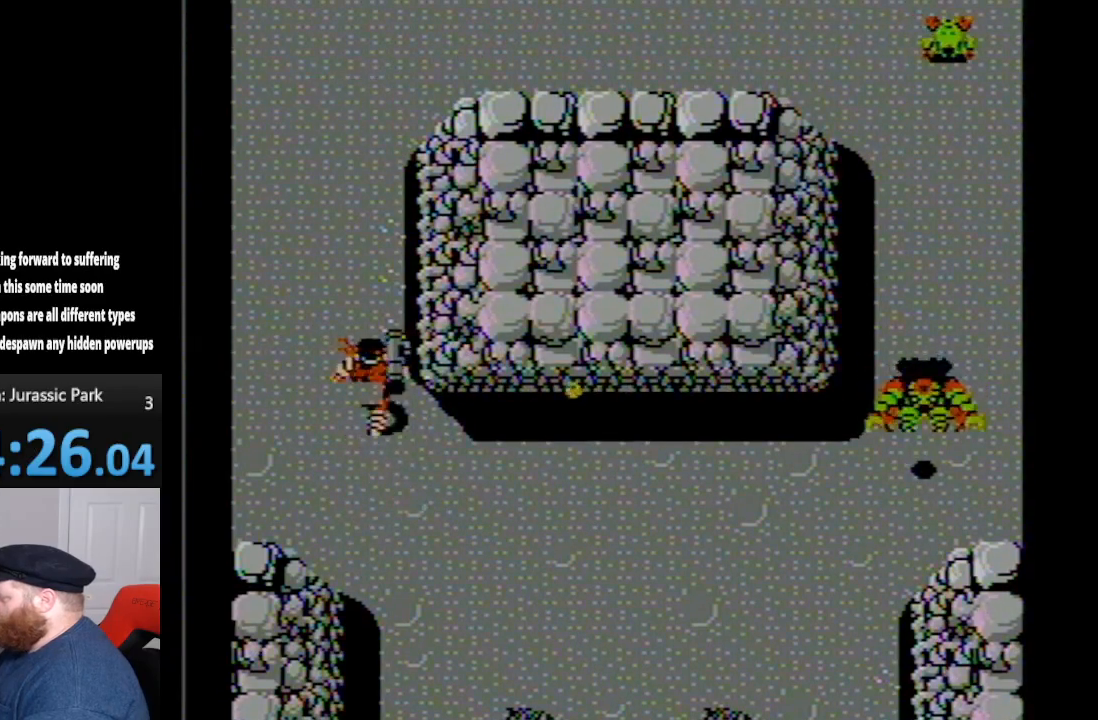
{"buttons": ["DPAD_UP"], "events": [[417, "DPAD_LEFT", "down"], [483, "DPAD_LEFT", "up"]]}
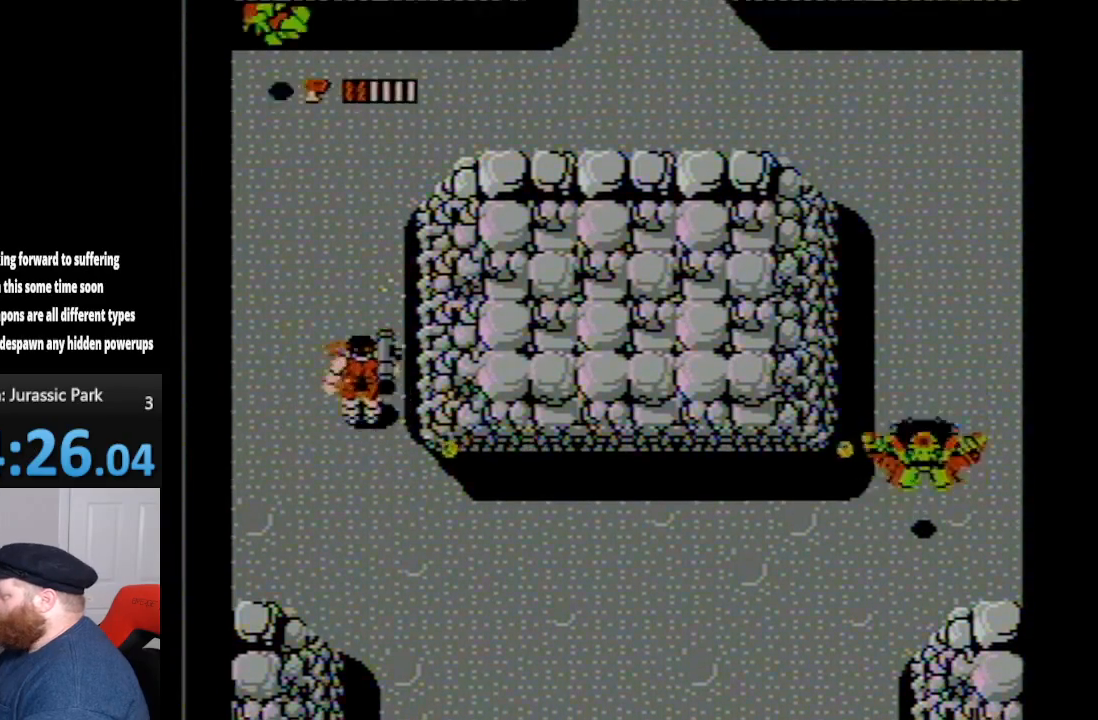
{"buttons": ["DPAD_UP"], "events": []}
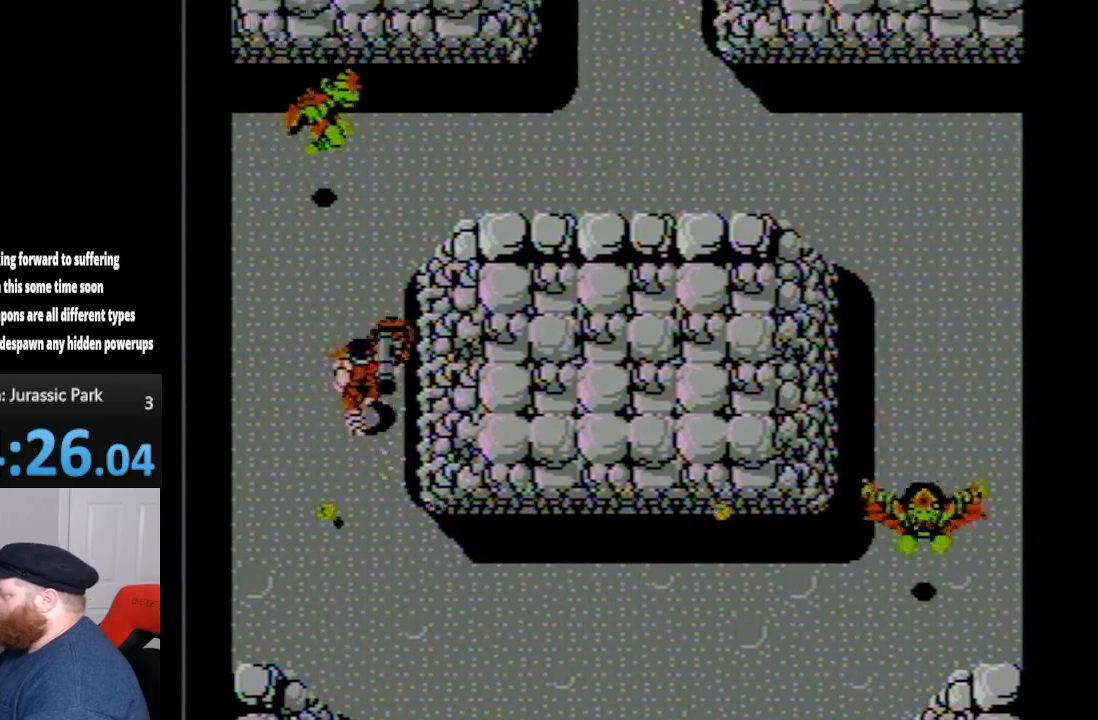
{"buttons": ["B", "DPAD_UP", "DPAD_LEFT"], "events": [[200, "B", "down"], [333, "DPAD_LEFT", "down"]]}
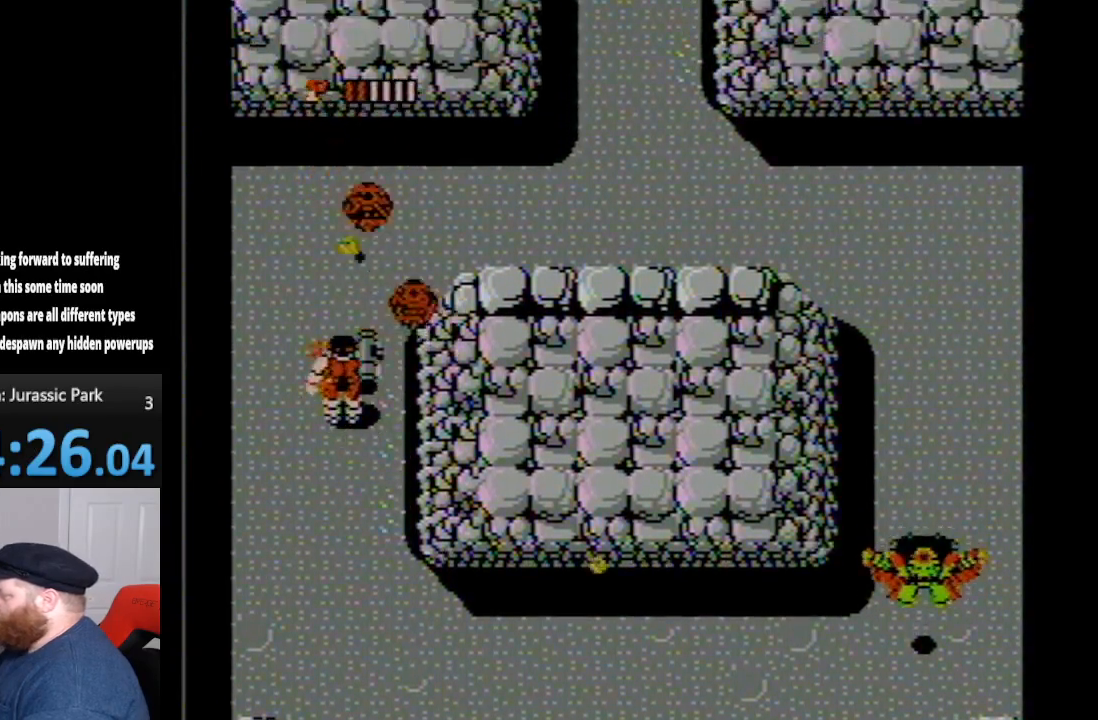
{"buttons": ["DPAD_UP", "DPAD_LEFT"], "events": [[17, "DPAD_LEFT", "up"], [233, "DPAD_LEFT", "down"], [417, "B", "up"]]}
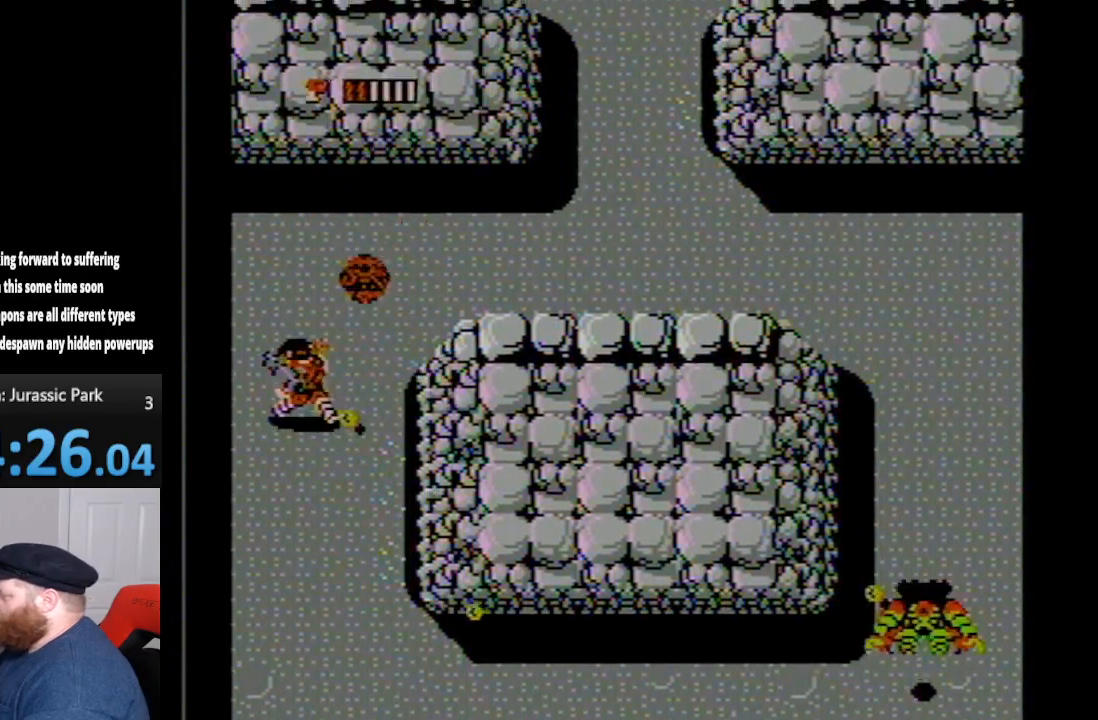
{"buttons": ["DPAD_UP", "DPAD_RIGHT"], "events": [[300, "DPAD_LEFT", "up"], [350, "DPAD_RIGHT", "down"]]}